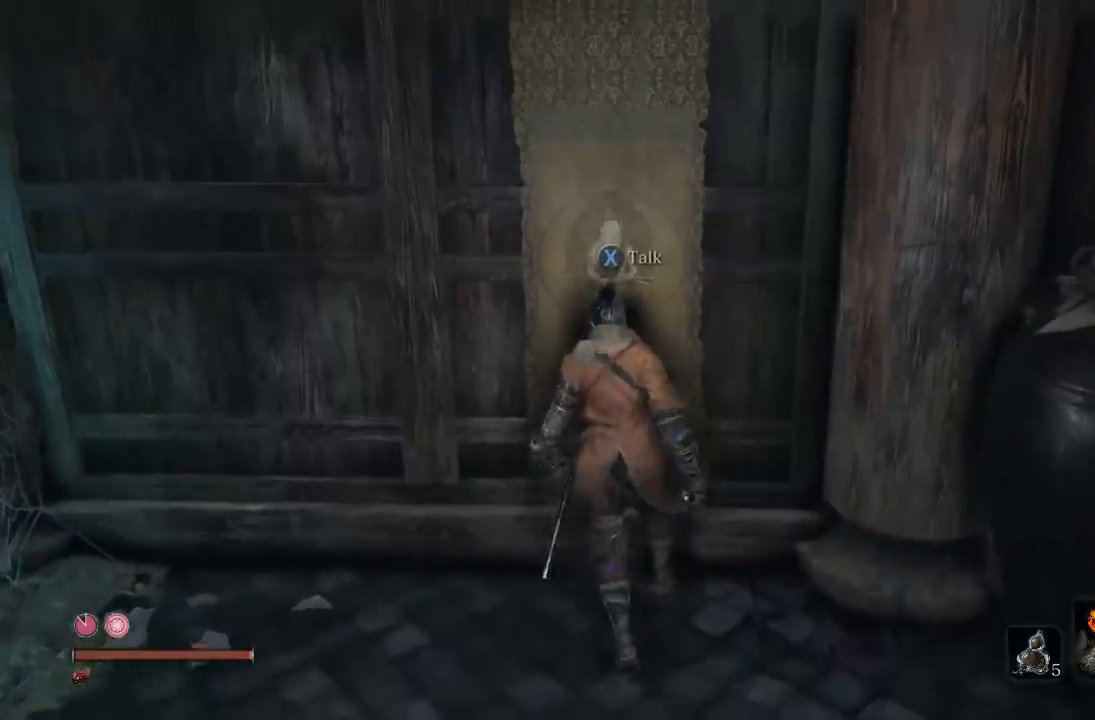
Gameplay with a controller (Xbox layout); each line is a JSON object with the inputs held at the frame after it. "button_events" lists button changes between this image and that frame as [ms after this image, input, new state], when the widget could be followed in between (sticks are given only as held states).
{"buttons": [], "left_stick": "center", "right_stick": "center", "button_events": [[167, "X", "up"]]}
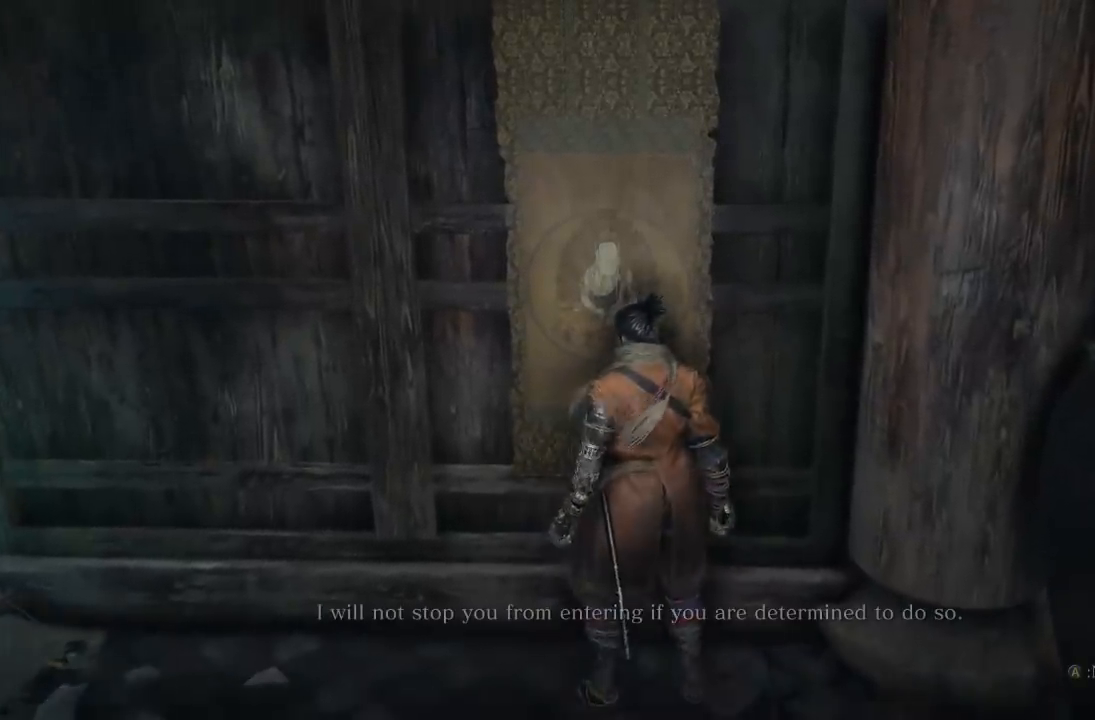
{"buttons": [], "left_stick": "center", "right_stick": "center", "button_events": []}
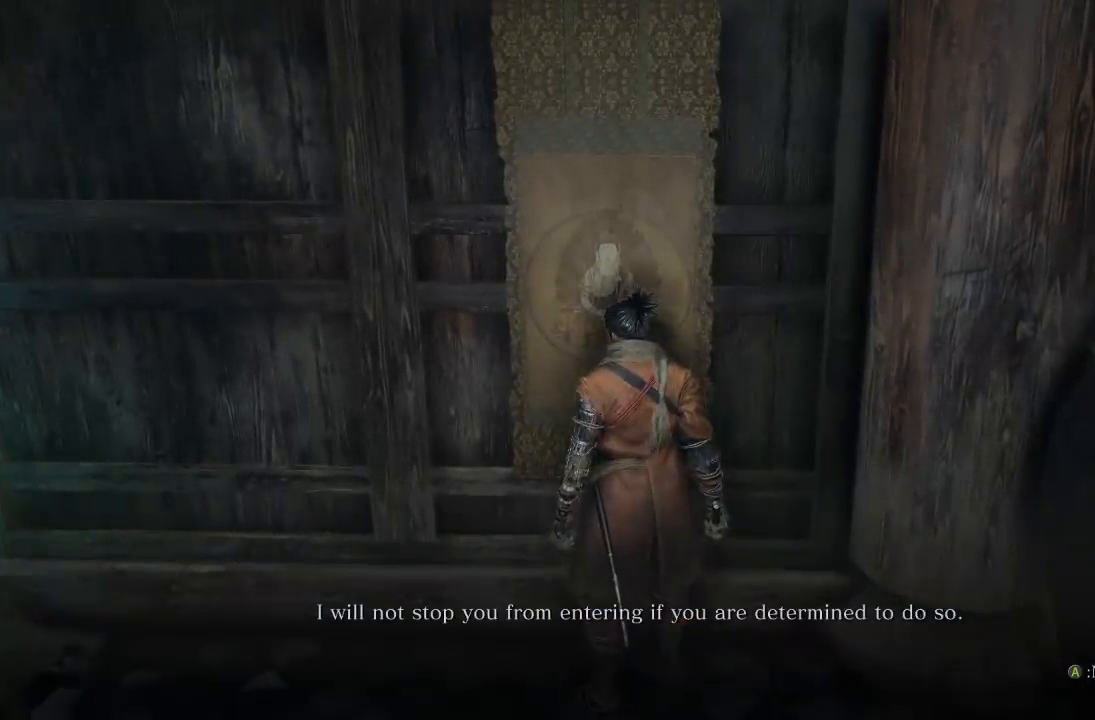
{"buttons": [], "left_stick": "center", "right_stick": "center", "button_events": [[267, "A", "down"], [367, "A", "up"]]}
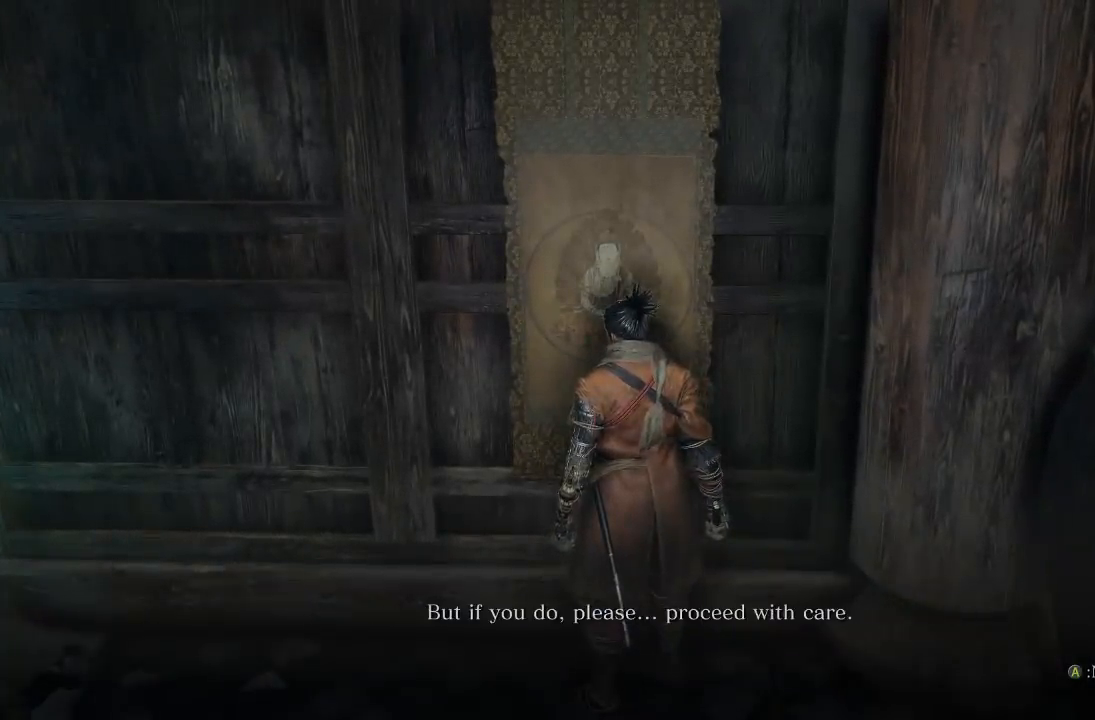
{"buttons": [], "left_stick": "down-left", "right_stick": "center", "button_events": [[117, "A", "down"], [217, "A", "up"], [317, "A", "down"], [417, "A", "up"]]}
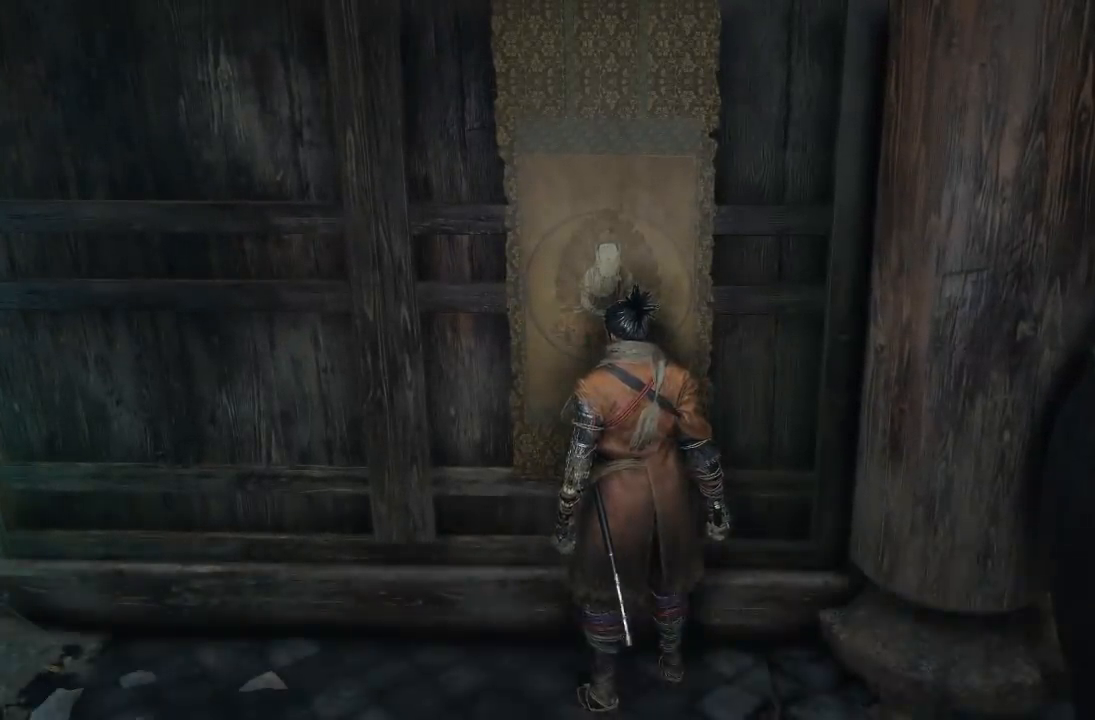
{"buttons": [], "left_stick": "left", "right_stick": "left", "button_events": []}
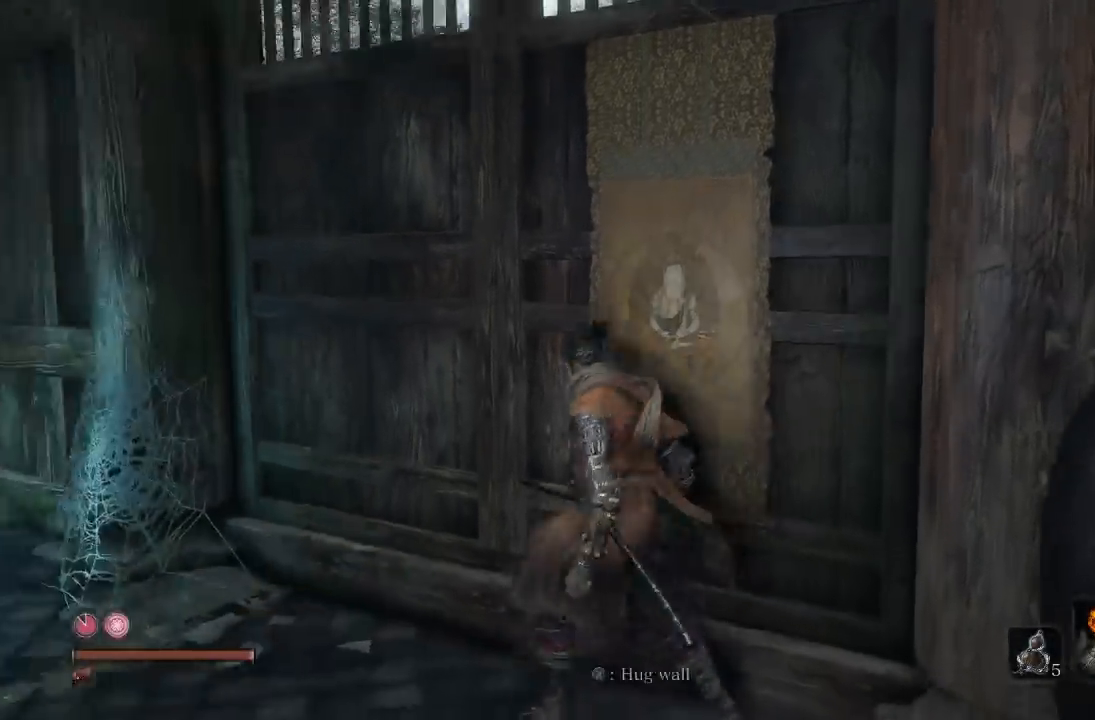
{"buttons": [], "left_stick": "left", "right_stick": "left", "button_events": []}
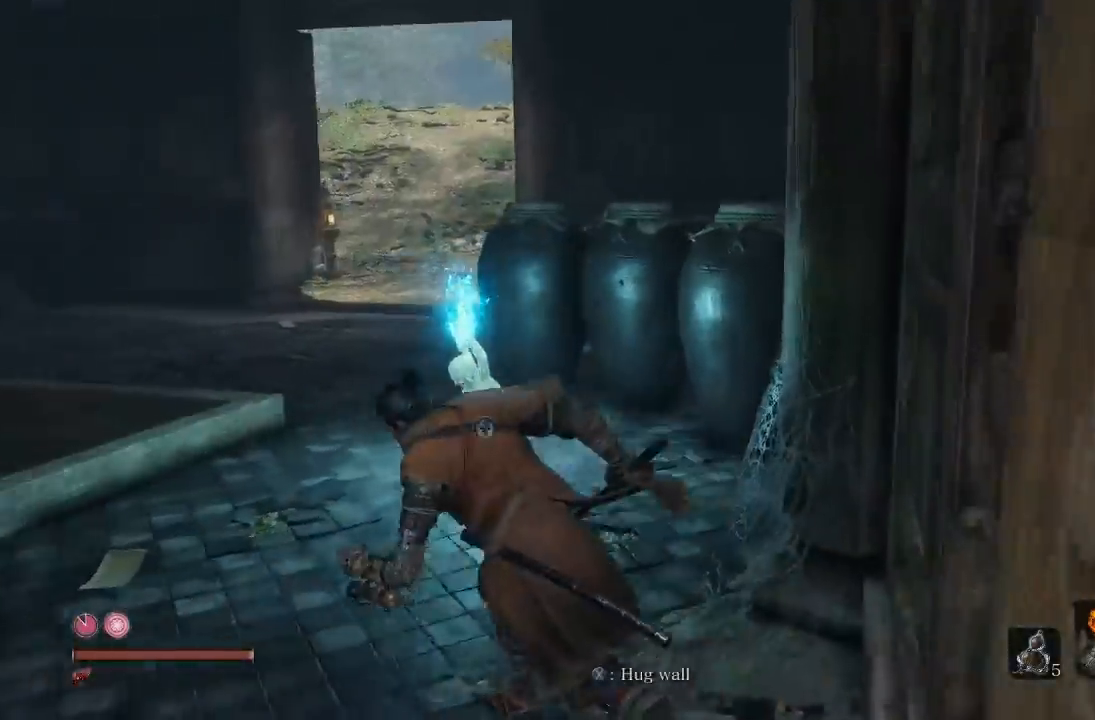
{"buttons": [], "left_stick": "up", "right_stick": "center", "button_events": []}
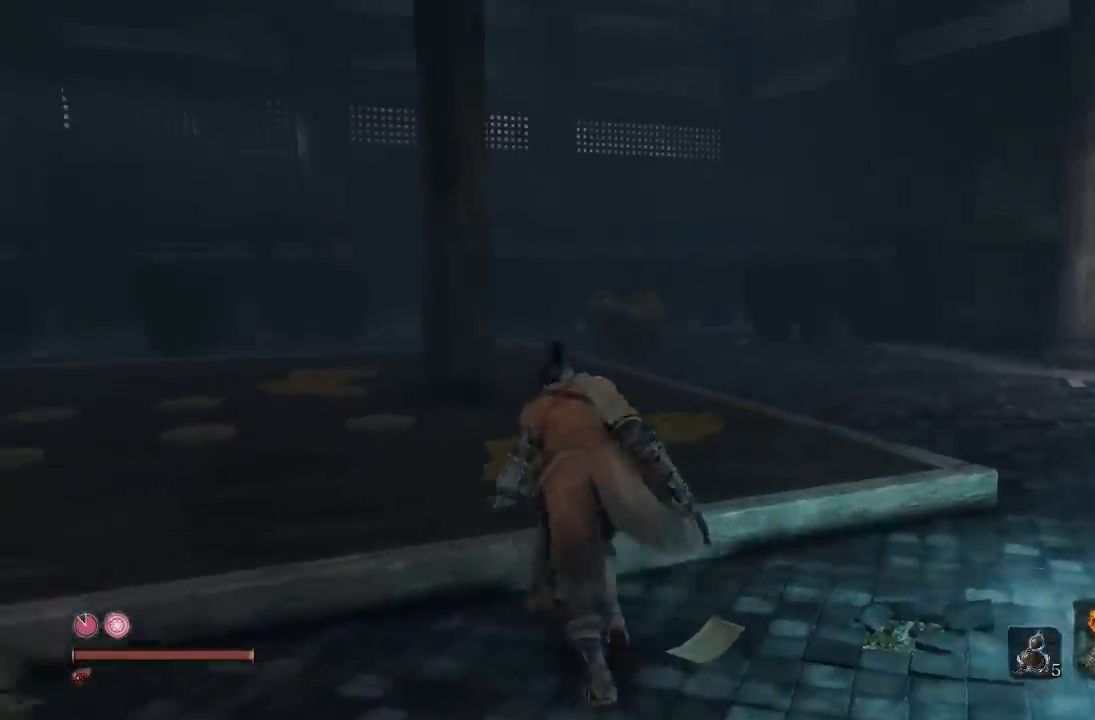
{"buttons": [], "left_stick": "up", "right_stick": "left", "button_events": []}
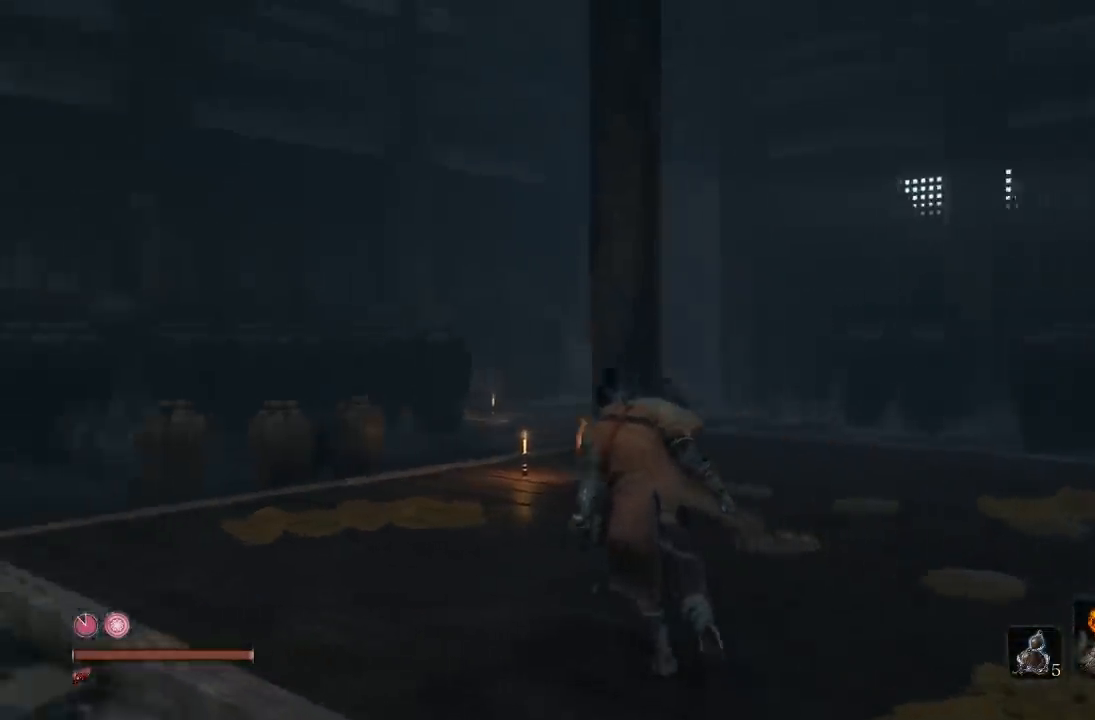
{"buttons": [], "left_stick": "up", "right_stick": "left", "button_events": []}
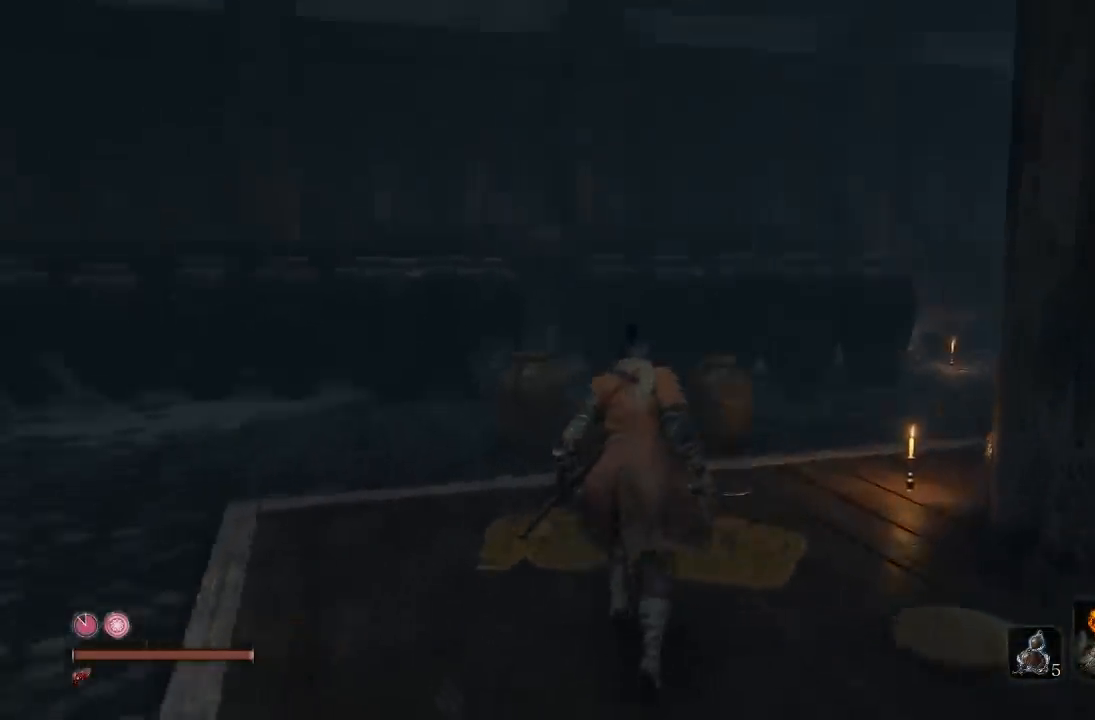
{"buttons": [], "left_stick": "up", "right_stick": "right", "button_events": []}
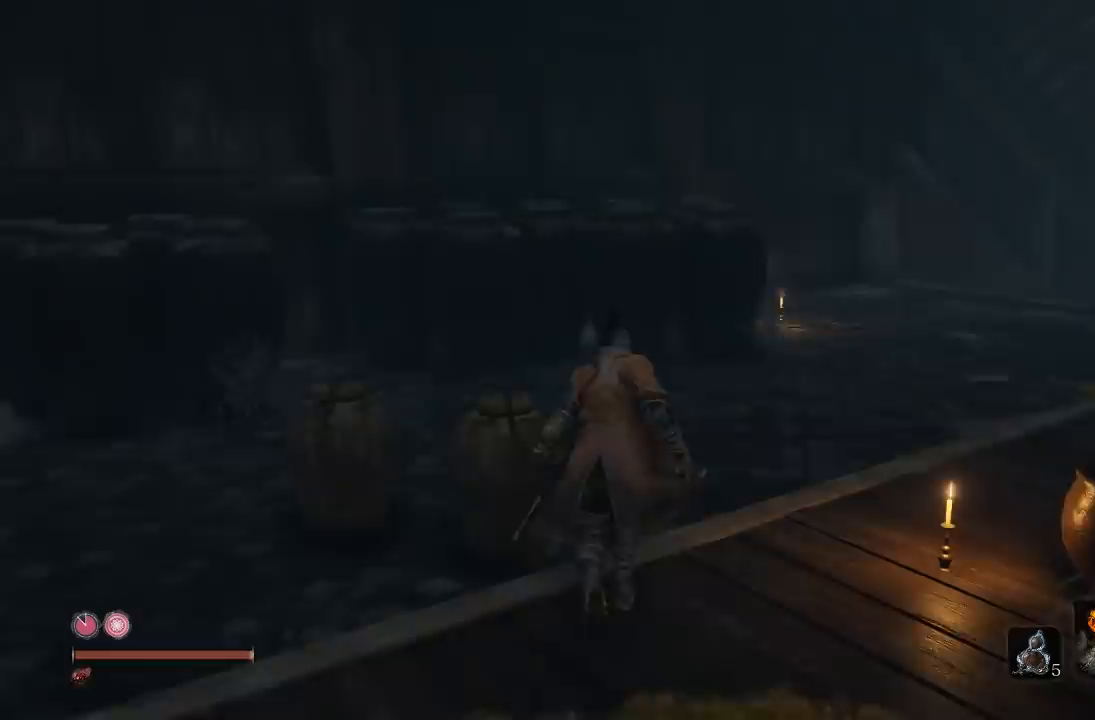
{"buttons": [], "left_stick": "up", "right_stick": "right", "button_events": []}
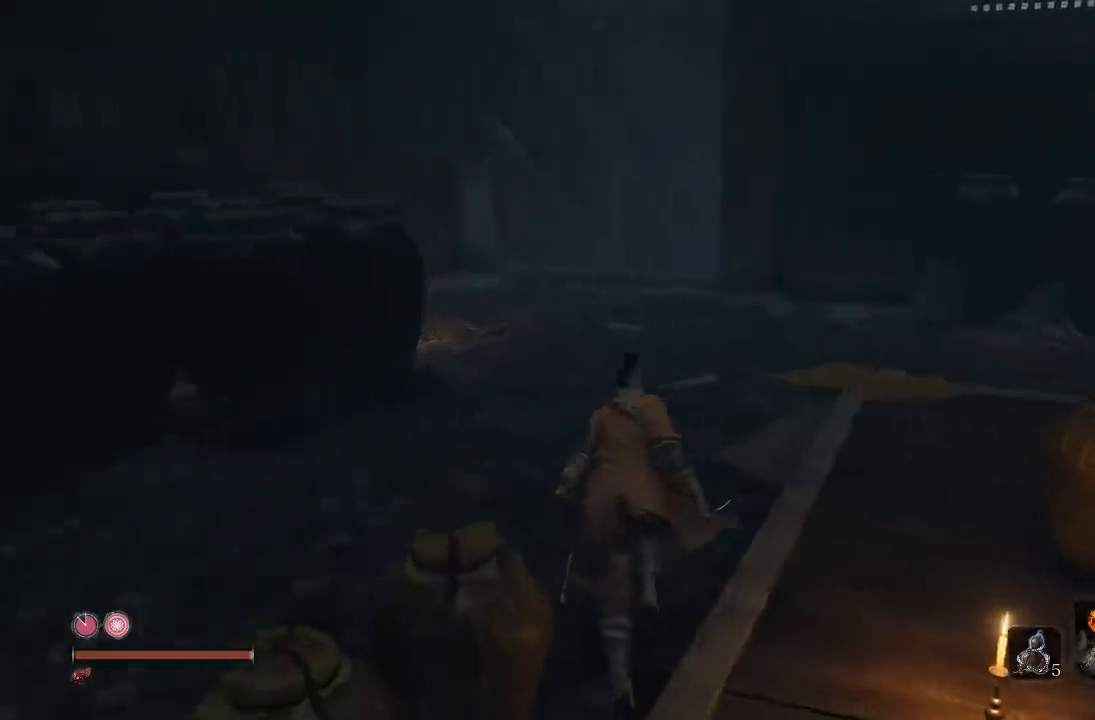
{"buttons": [], "left_stick": "up-left", "right_stick": "center", "button_events": []}
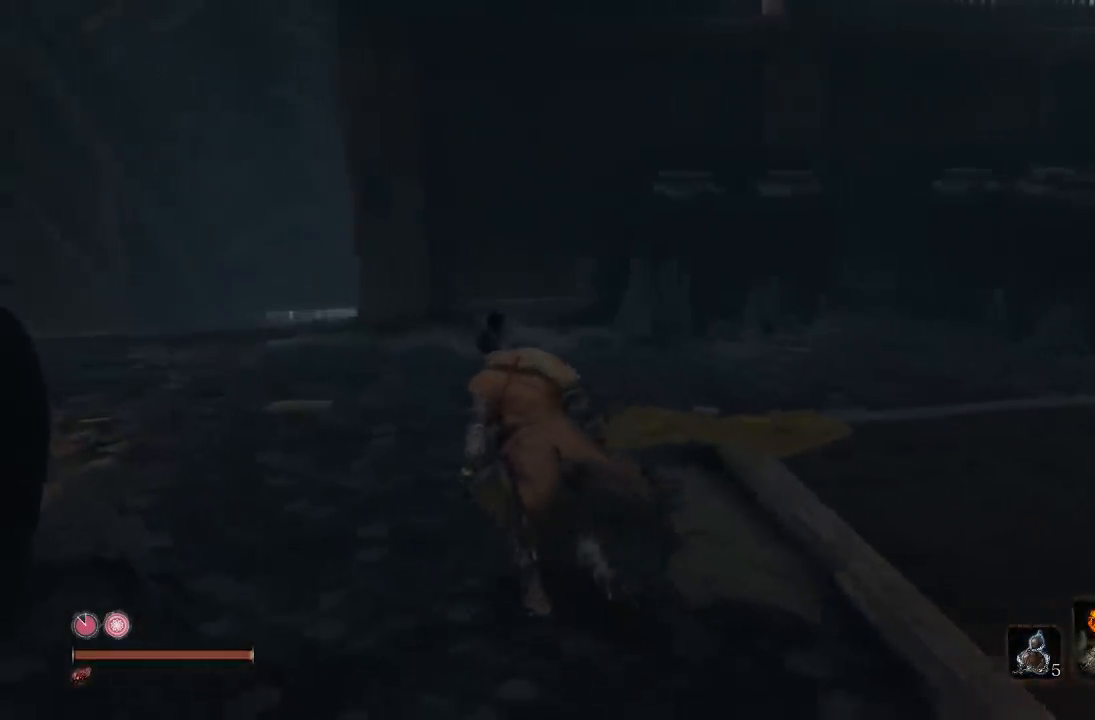
{"buttons": [], "left_stick": "up-left", "right_stick": "center", "button_events": []}
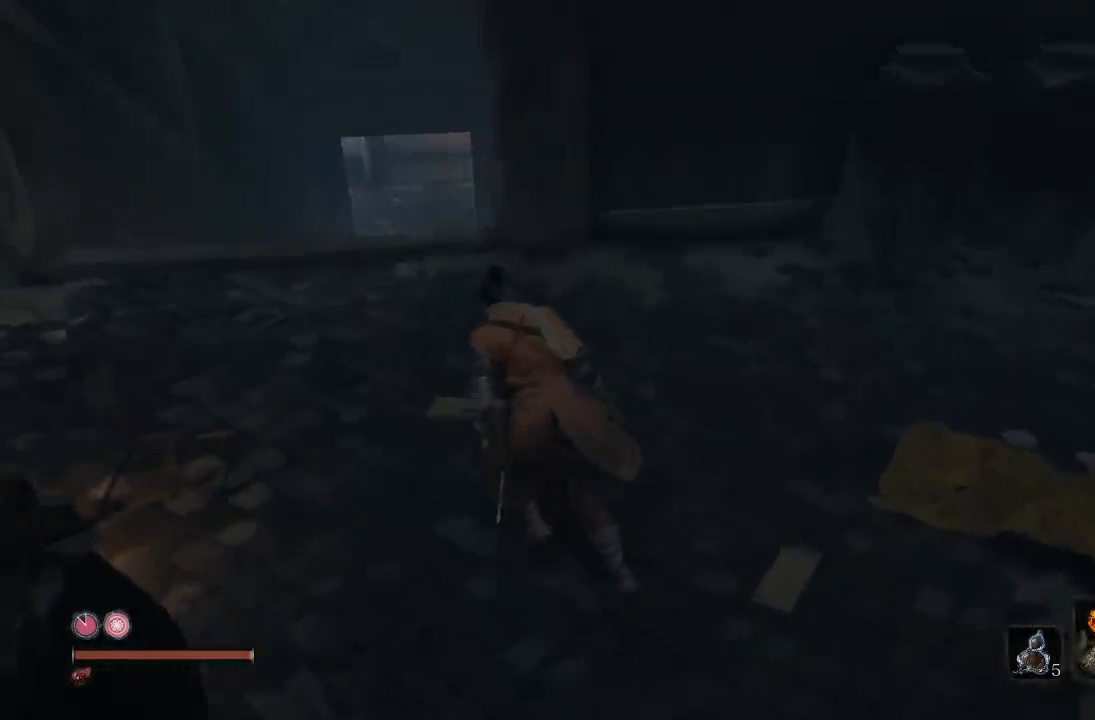
{"buttons": [], "left_stick": "center", "right_stick": "center", "button_events": []}
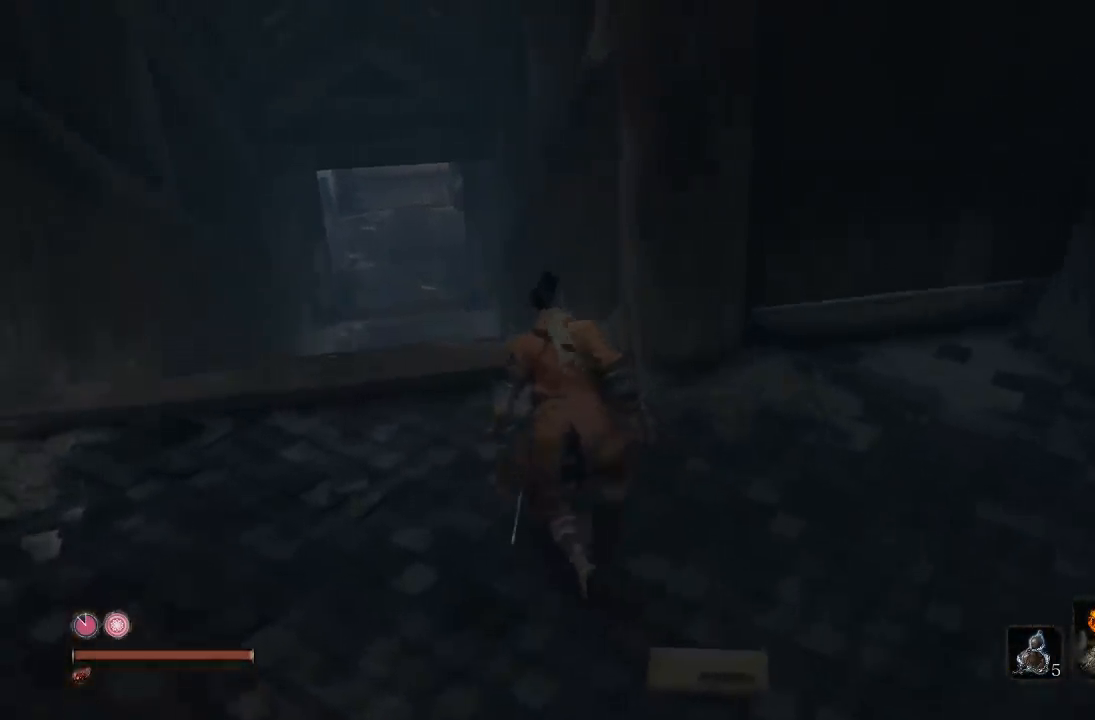
{"buttons": [], "left_stick": "down", "right_stick": "right", "button_events": []}
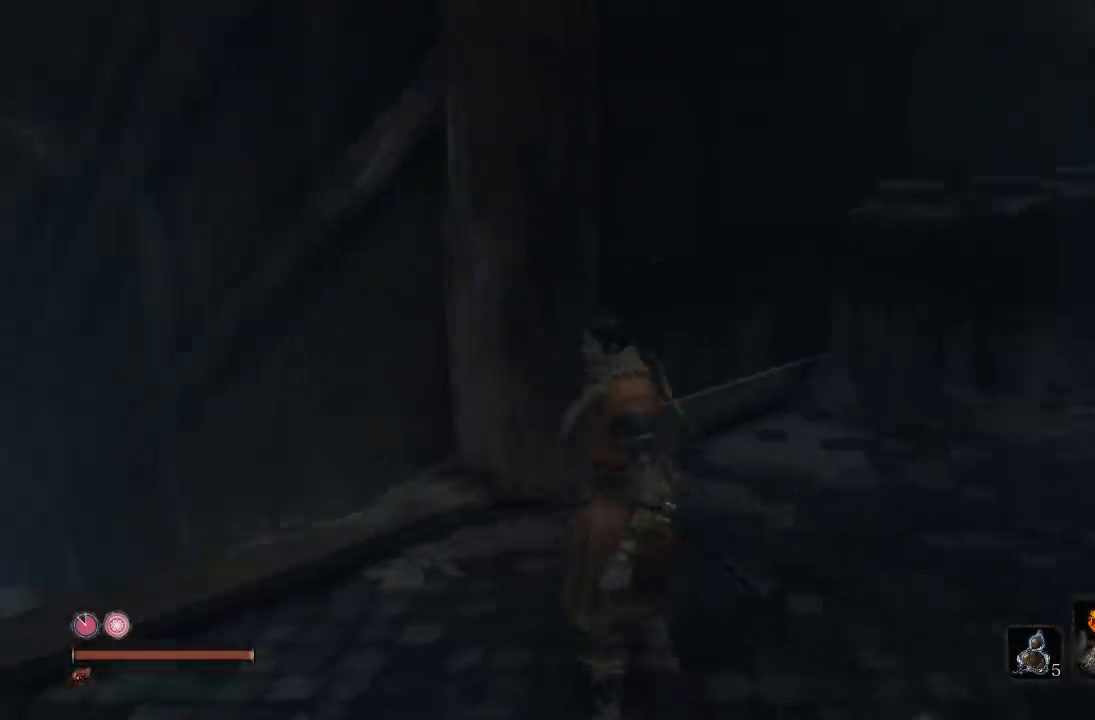
{"buttons": [], "left_stick": "up", "right_stick": "up-right", "button_events": []}
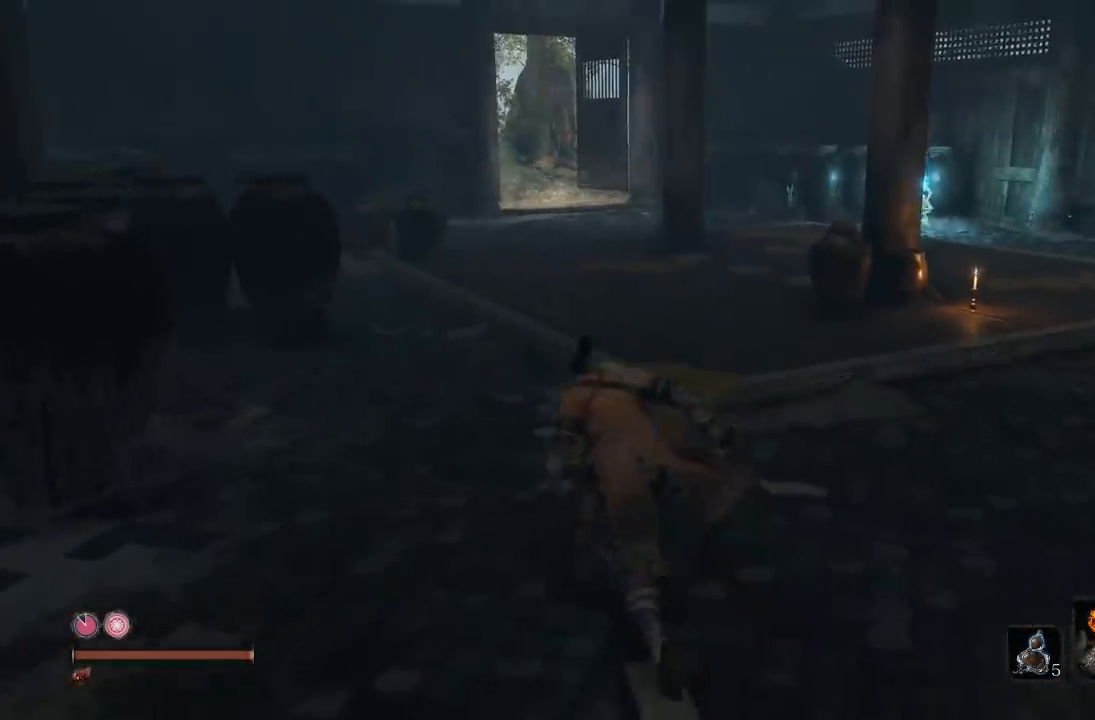
{"buttons": ["B"], "left_stick": "up", "right_stick": "center", "button_events": [[333, "B", "down"]]}
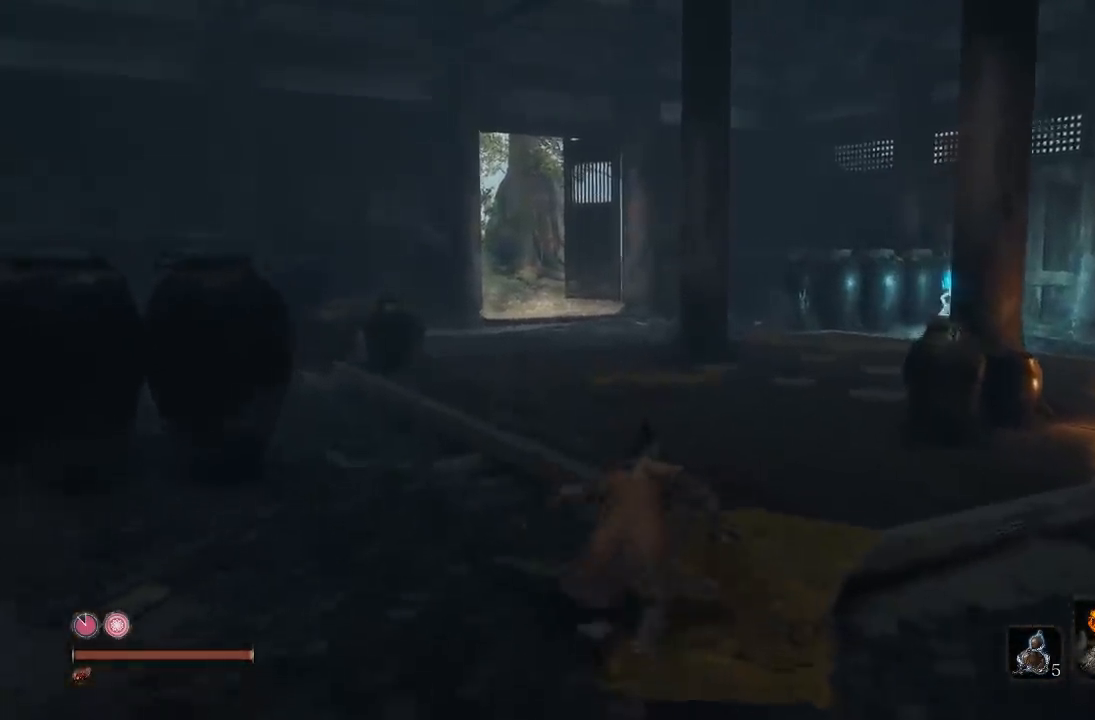
{"buttons": ["B"], "left_stick": "up", "right_stick": "center", "button_events": []}
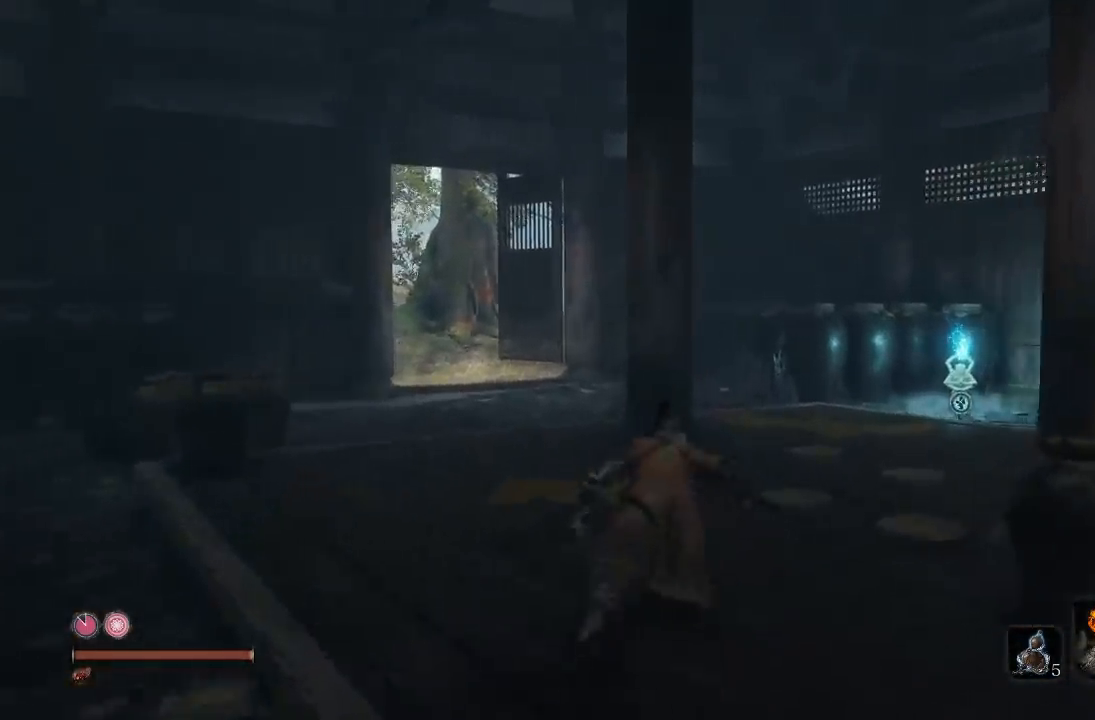
{"buttons": ["B"], "left_stick": "up", "right_stick": "center", "button_events": []}
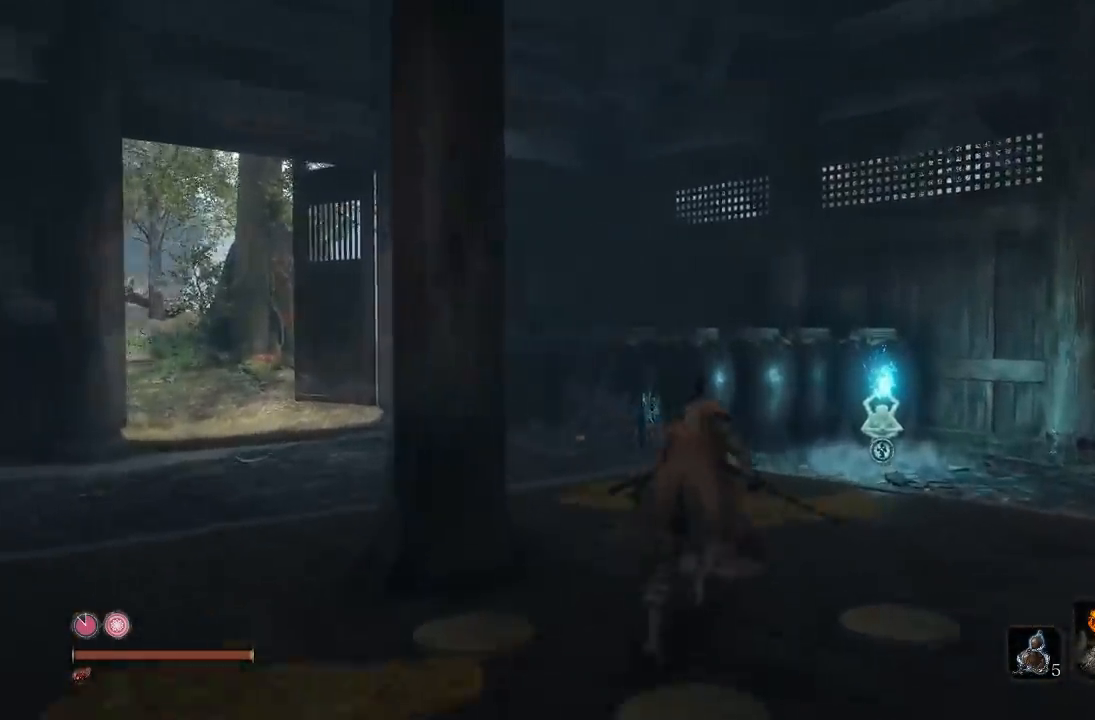
{"buttons": [], "left_stick": "up-left", "right_stick": "left", "button_events": [[117, "B", "up"]]}
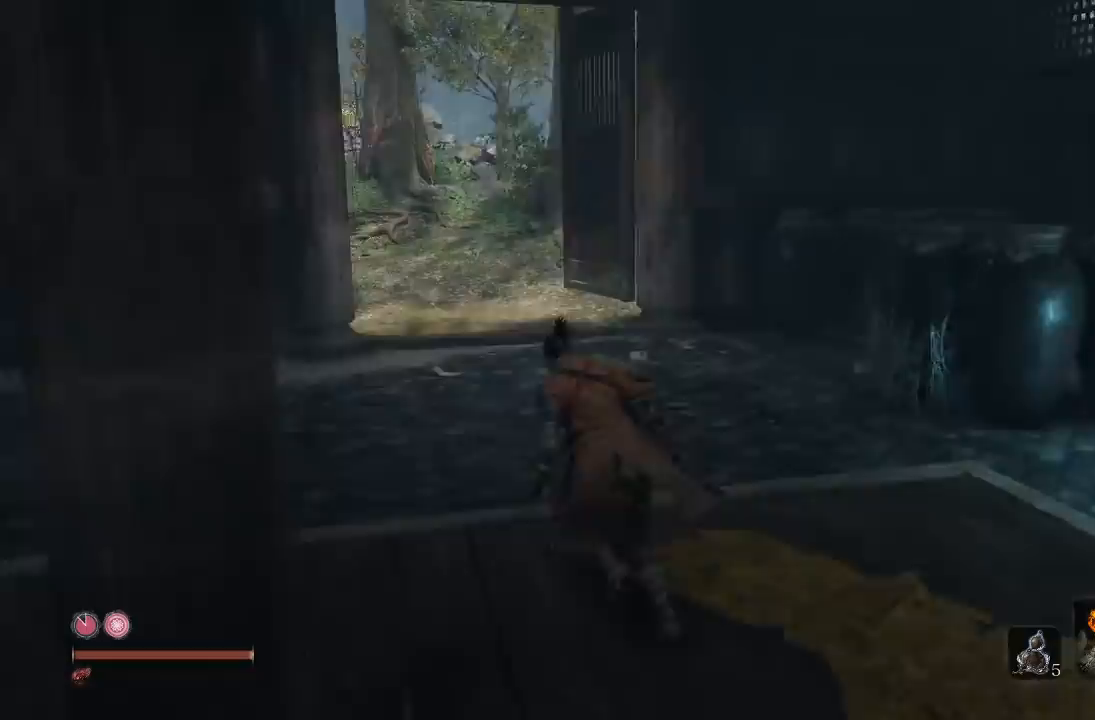
{"buttons": ["B"], "left_stick": "up", "right_stick": "center", "button_events": [[250, "B", "down"]]}
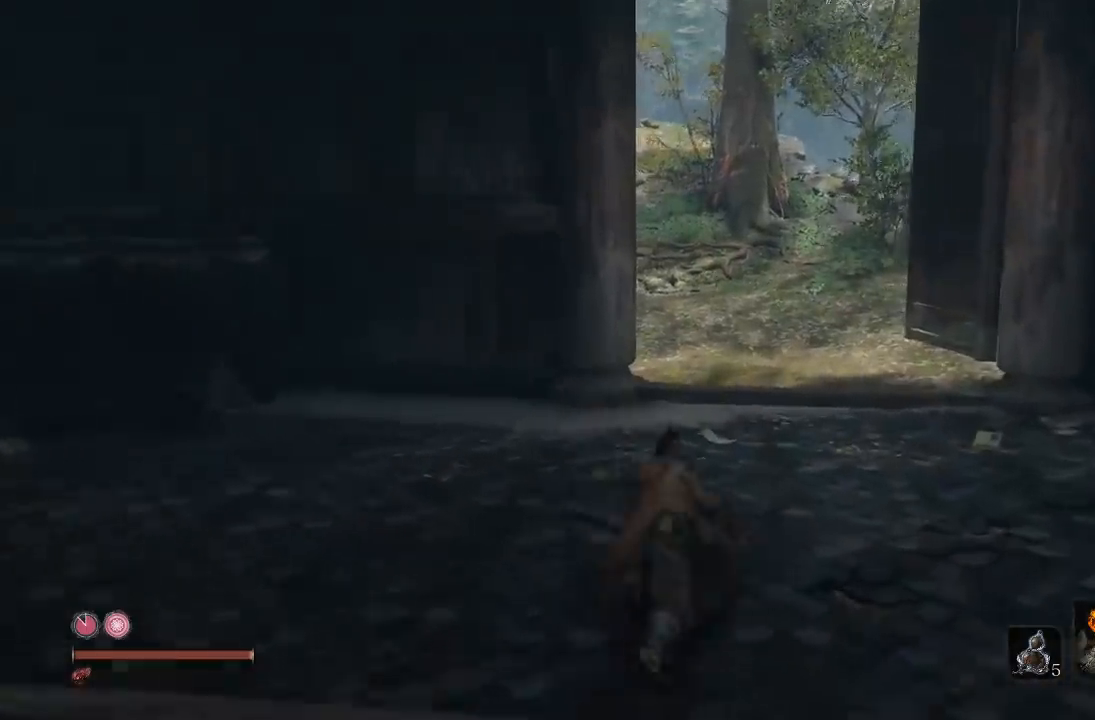
{"buttons": ["B"], "left_stick": "up", "right_stick": "center", "button_events": []}
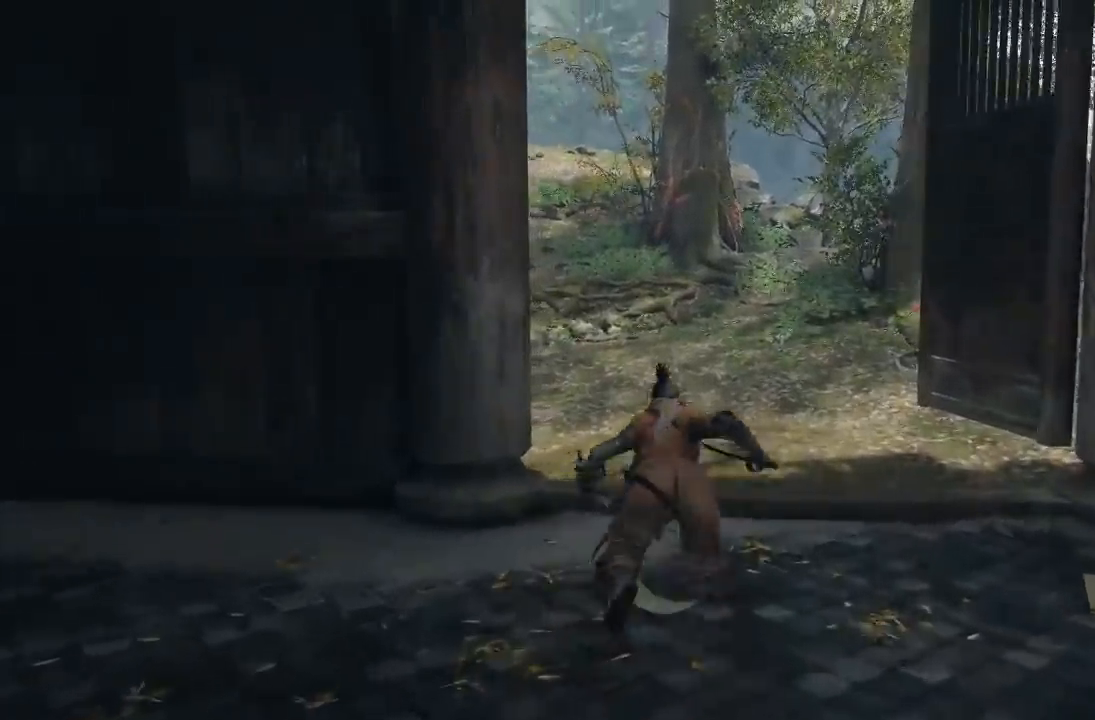
{"buttons": [], "left_stick": "up", "right_stick": "left", "button_events": [[233, "B", "up"]]}
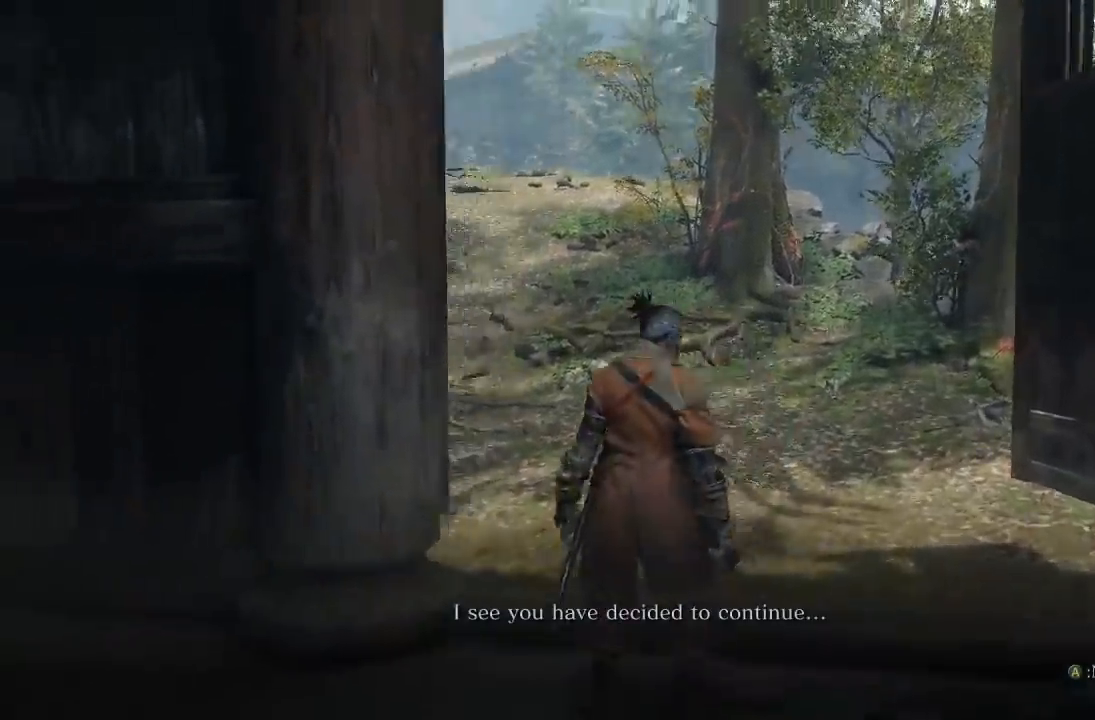
{"buttons": [], "left_stick": "center", "right_stick": "center", "button_events": []}
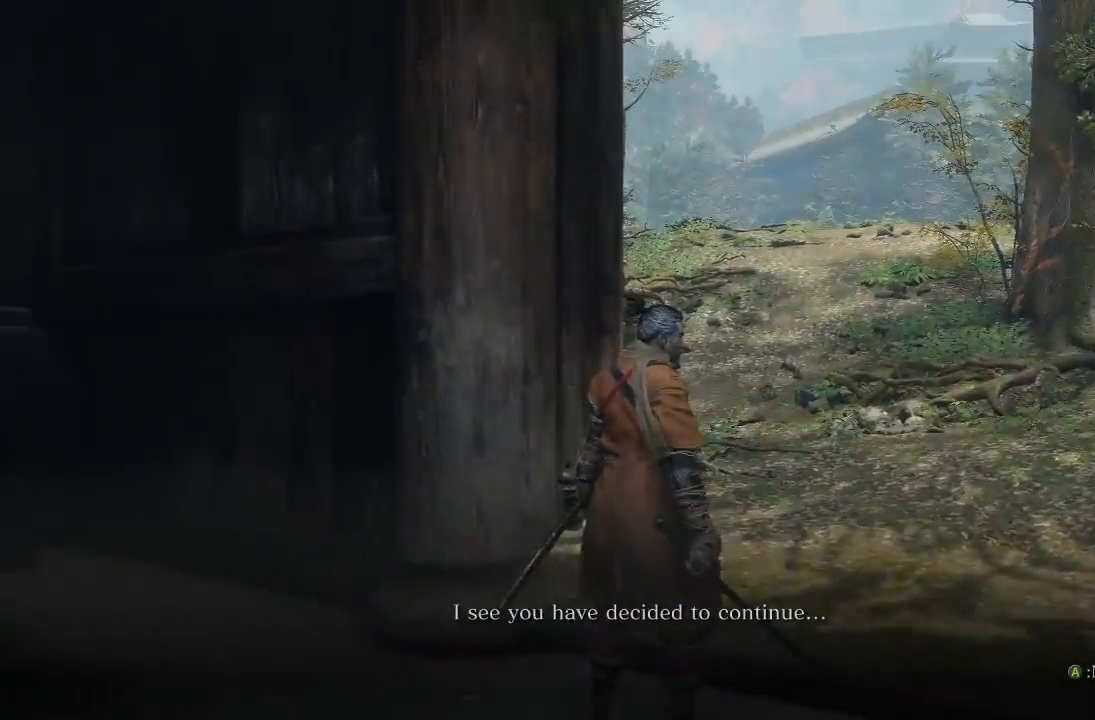
{"buttons": [], "left_stick": "center", "right_stick": "right", "button_events": []}
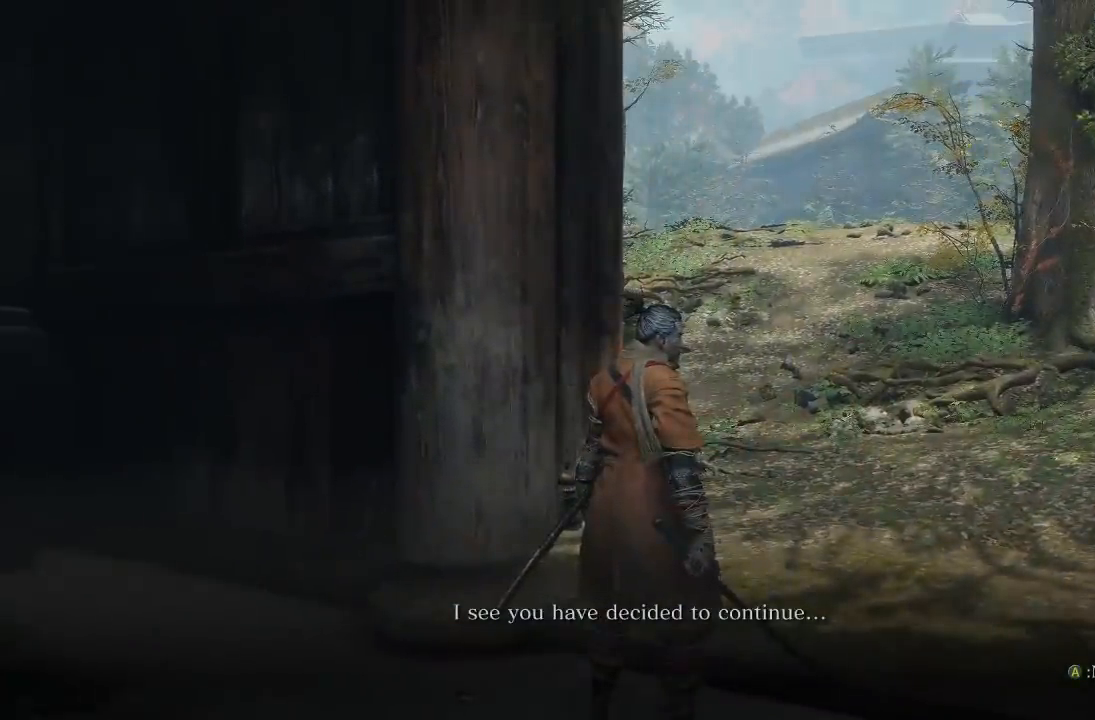
{"buttons": [], "left_stick": "center", "right_stick": "up", "button_events": []}
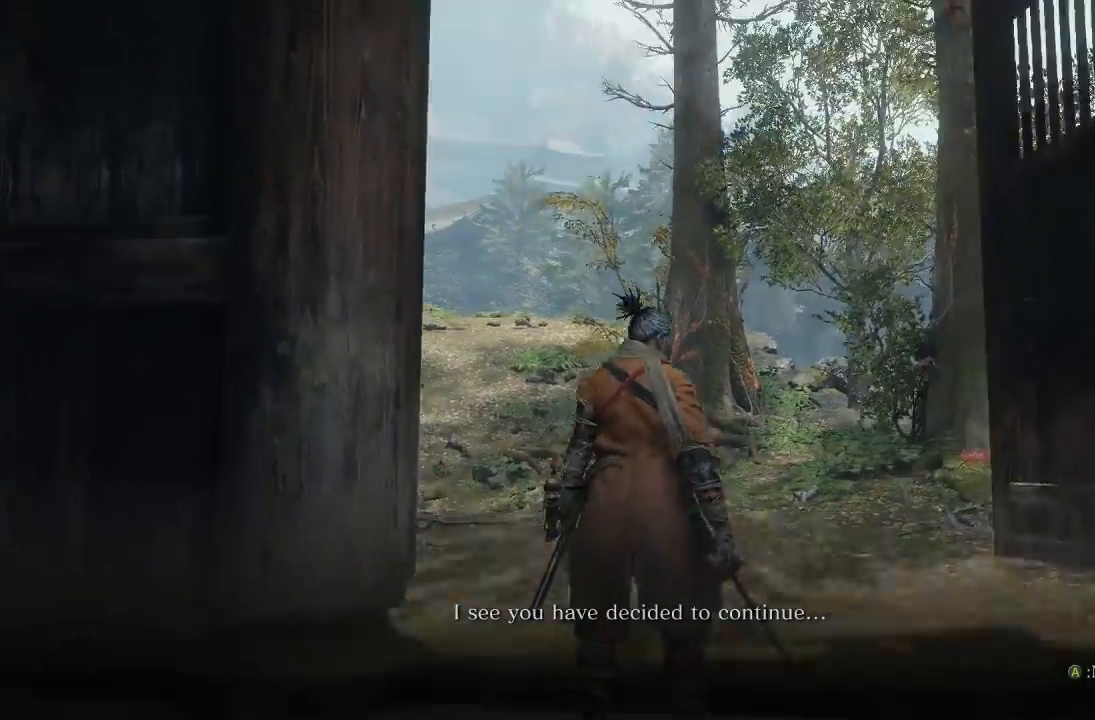
{"buttons": [], "left_stick": "center", "right_stick": "center", "button_events": []}